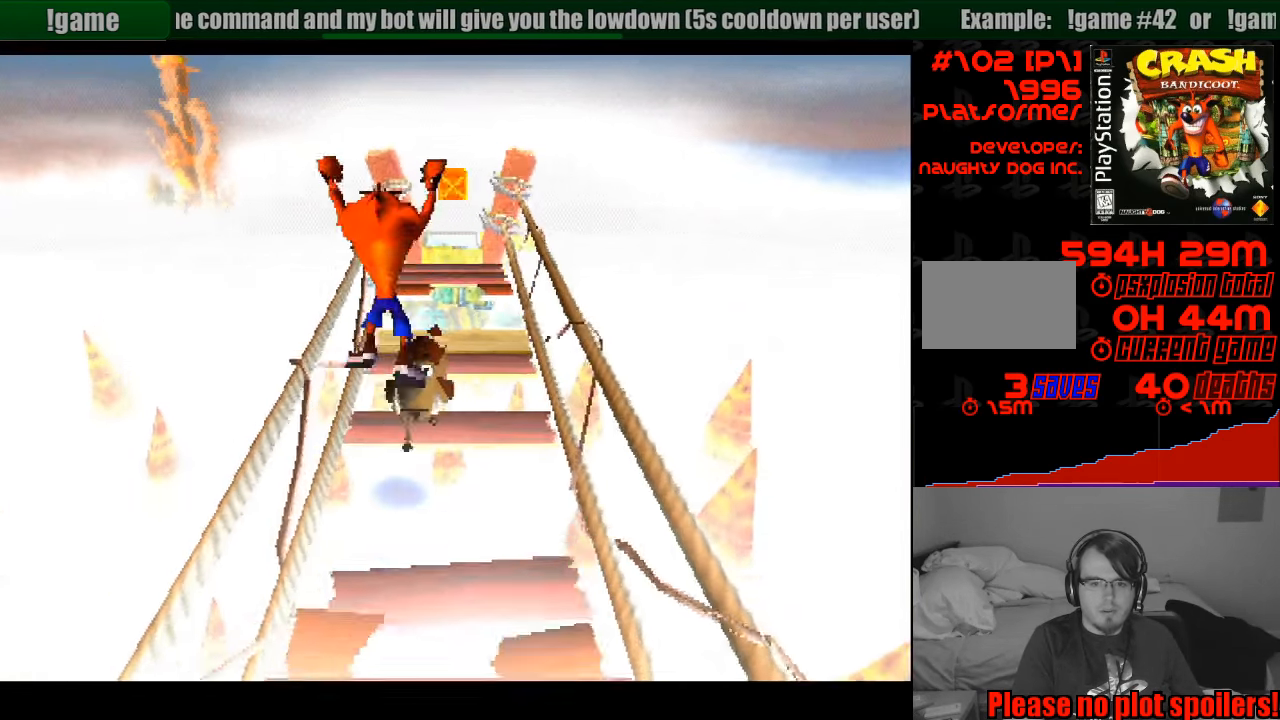
Gameplay with a controller (PlayStation layout); each line is a JSON object with the inputs held at the frame after it. "events" lists button and stick changes between this image and that frame as [ms after this image, input, new state], when the widget could be followed in between. Not read: L3 R3.
{"buttons": ["CROSS", "DPAD_UP"], "events": []}
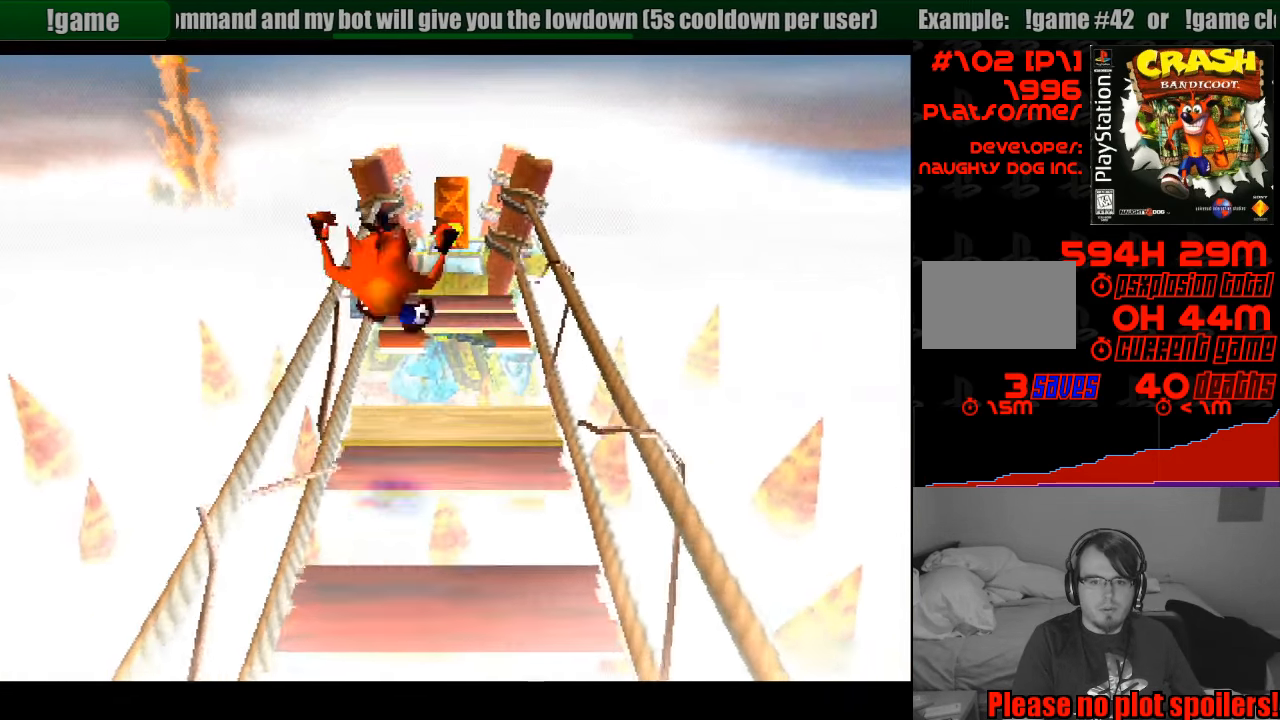
{"buttons": ["CROSS", "DPAD_UP"], "events": [[83, "CROSS", "up"], [183, "DPAD_UP", "up"], [333, "DPAD_UP", "down"], [483, "CROSS", "down"]]}
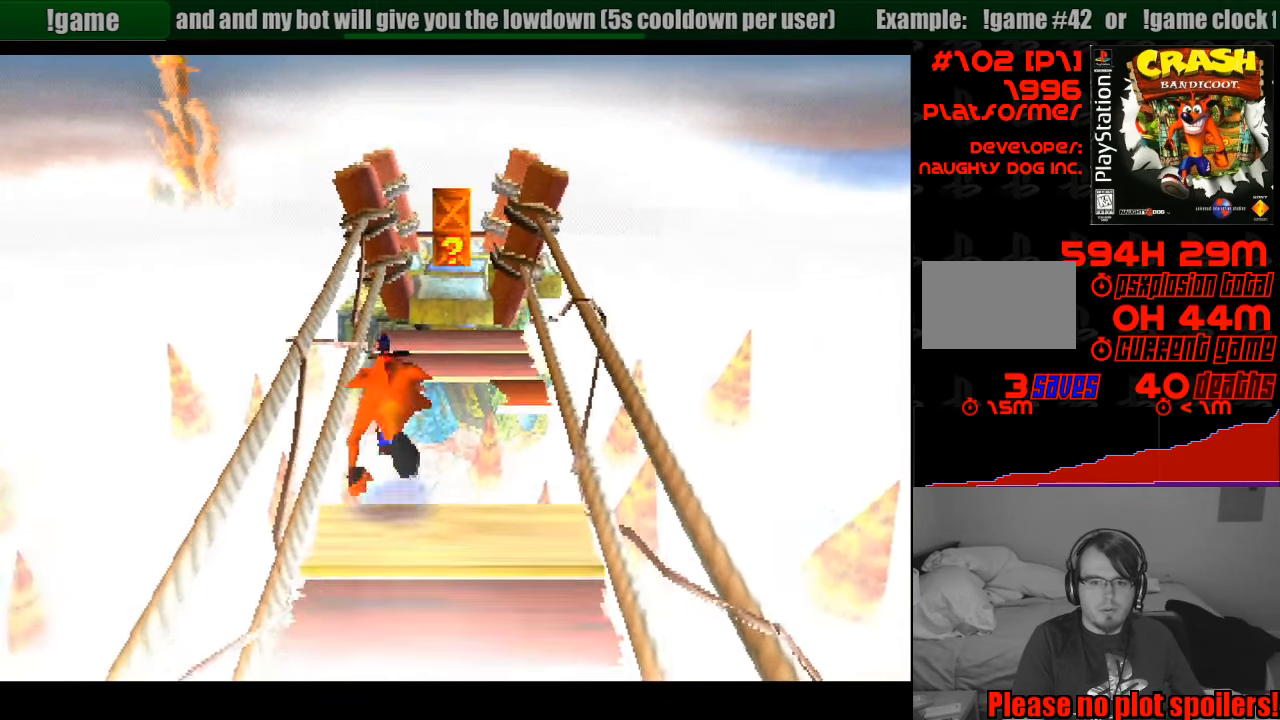
{"buttons": [], "events": [[333, "CROSS", "up"], [417, "DPAD_UP", "up"]]}
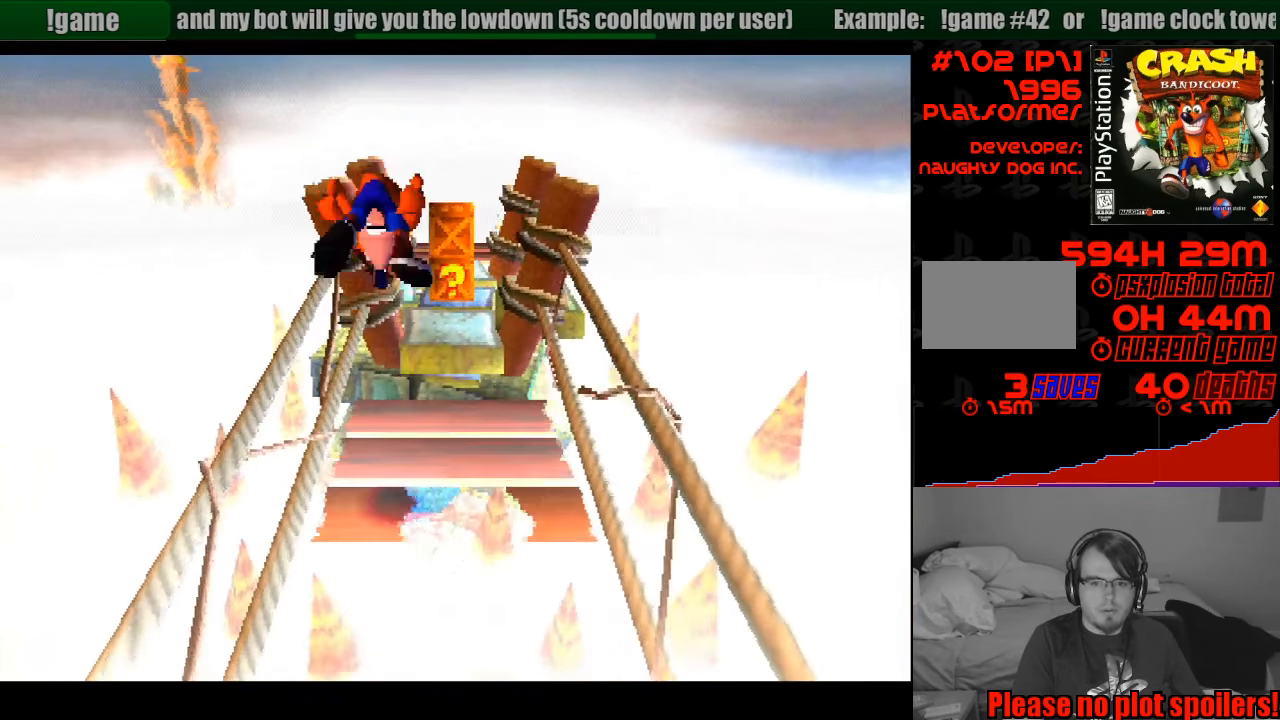
{"buttons": ["CROSS", "DPAD_UP"], "events": [[150, "DPAD_RIGHT", "down"], [150, "DPAD_UP", "down"], [300, "CROSS", "down"], [300, "DPAD_RIGHT", "up"], [384, "START", "down"], [400, "START", "up"]]}
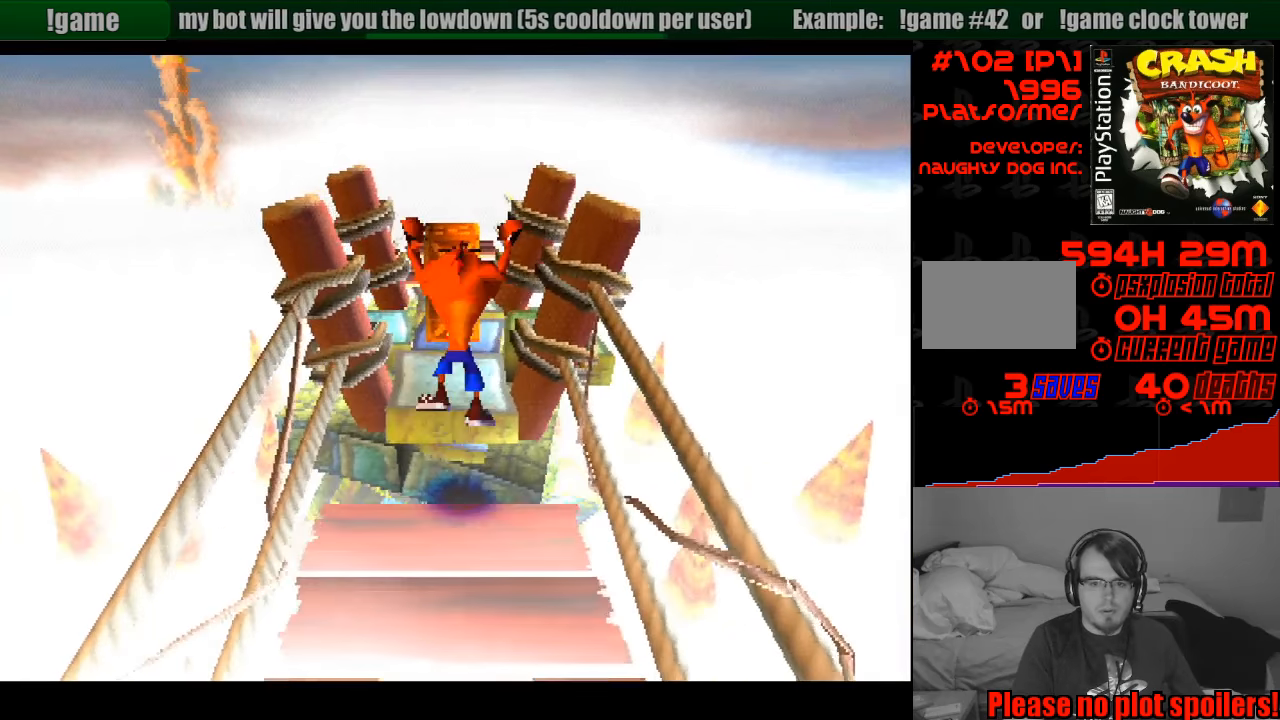
{"buttons": ["DPAD_UP"], "events": [[133, "CROSS", "up"]]}
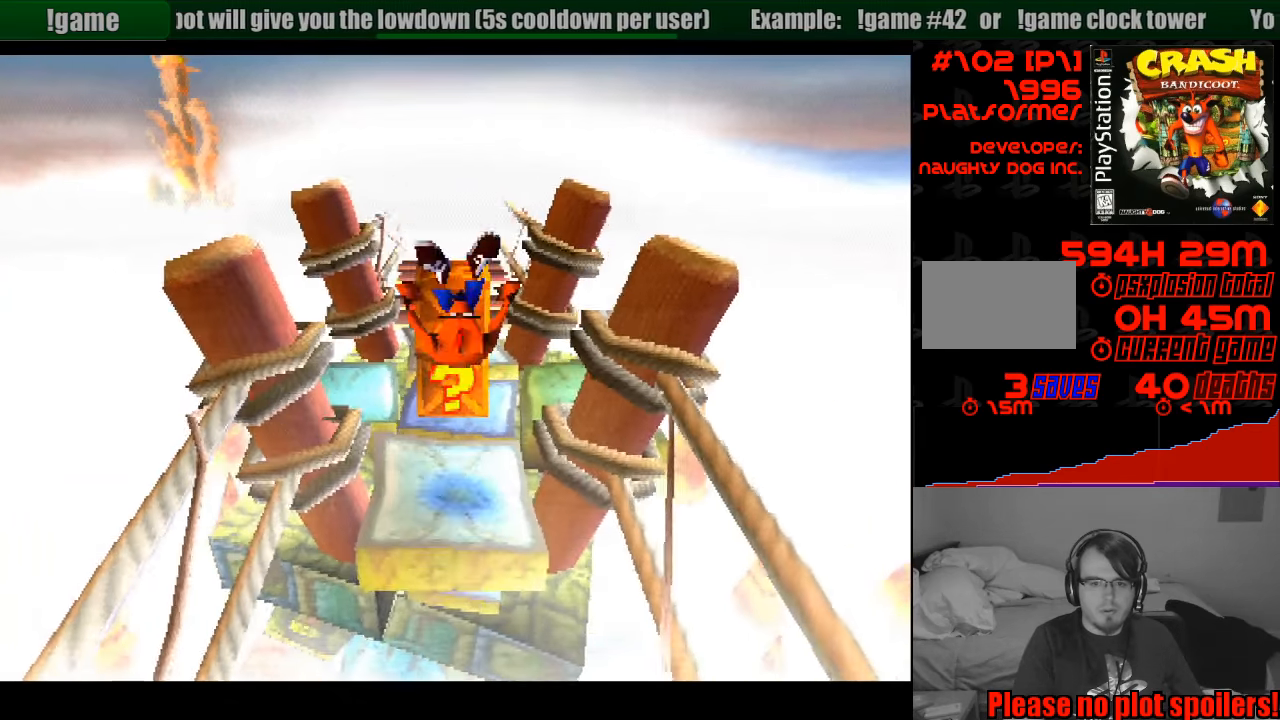
{"buttons": ["SQUARE", "DPAD_UP"], "events": [[233, "DPAD_UP", "up"], [300, "SQUARE", "down"], [500, "DPAD_UP", "down"]]}
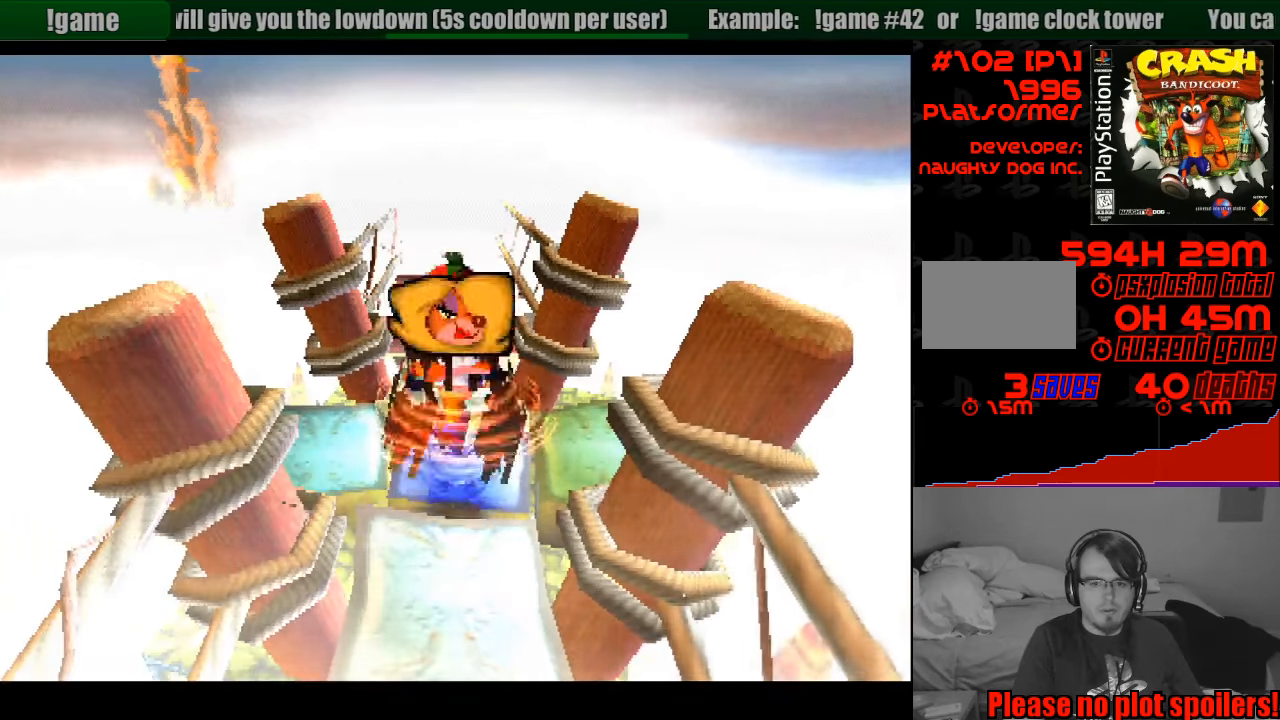
{"buttons": ["DPAD_DOWN"], "events": [[50, "SQUARE", "up"], [116, "DPAD_UP", "up"], [500, "DPAD_DOWN", "down"]]}
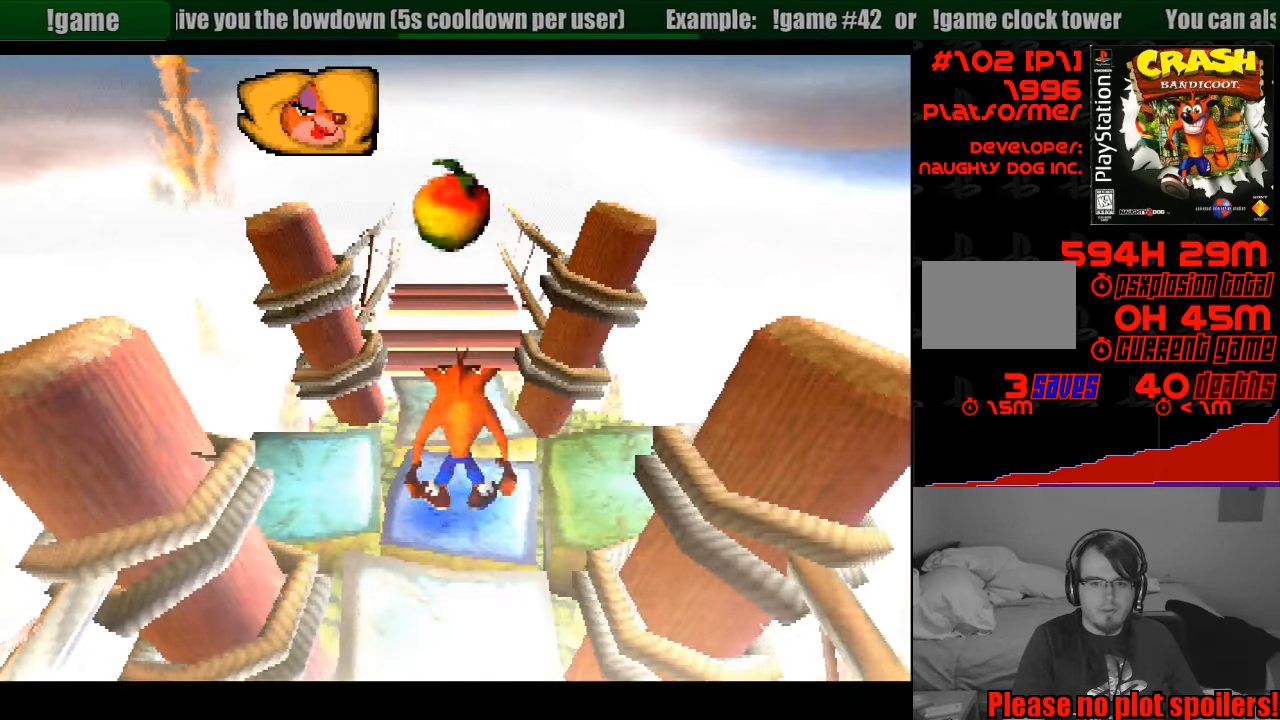
{"buttons": ["DPAD_UP"], "events": [[100, "DPAD_RIGHT", "down"], [116, "DPAD_DOWN", "up"], [116, "DPAD_RIGHT", "up"], [366, "DPAD_UP", "down"]]}
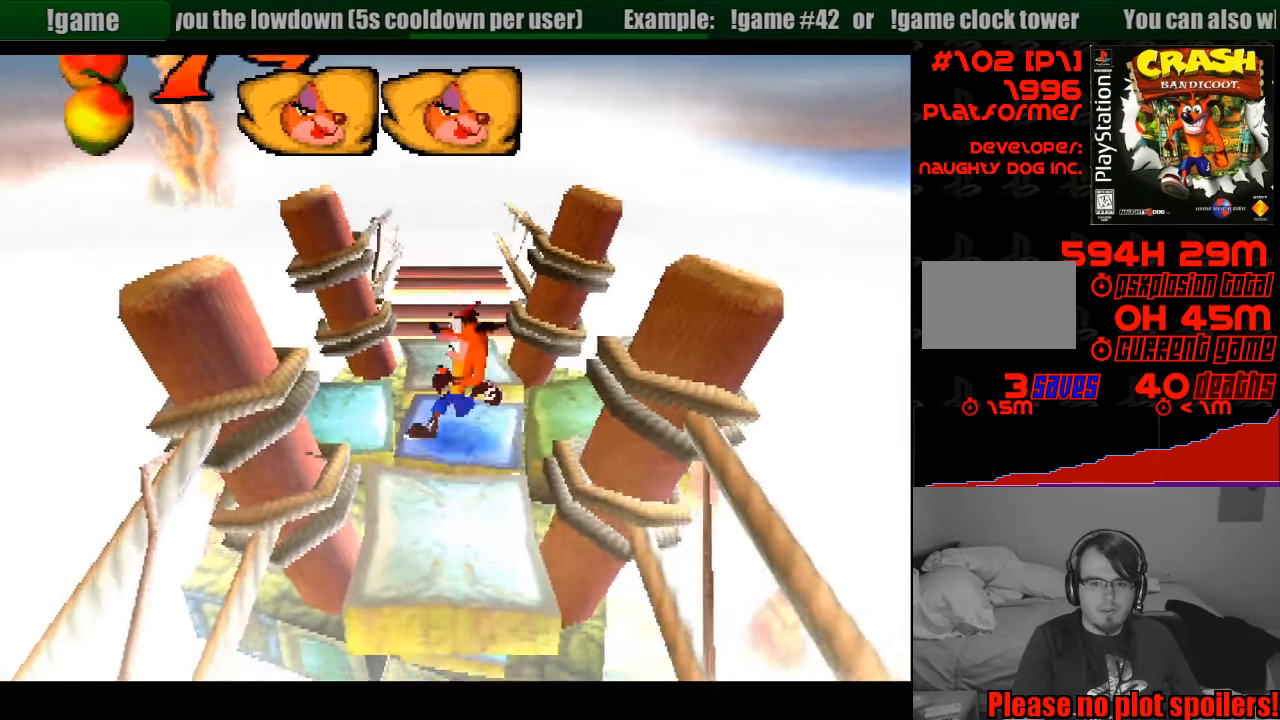
{"buttons": ["DPAD_UP"], "events": []}
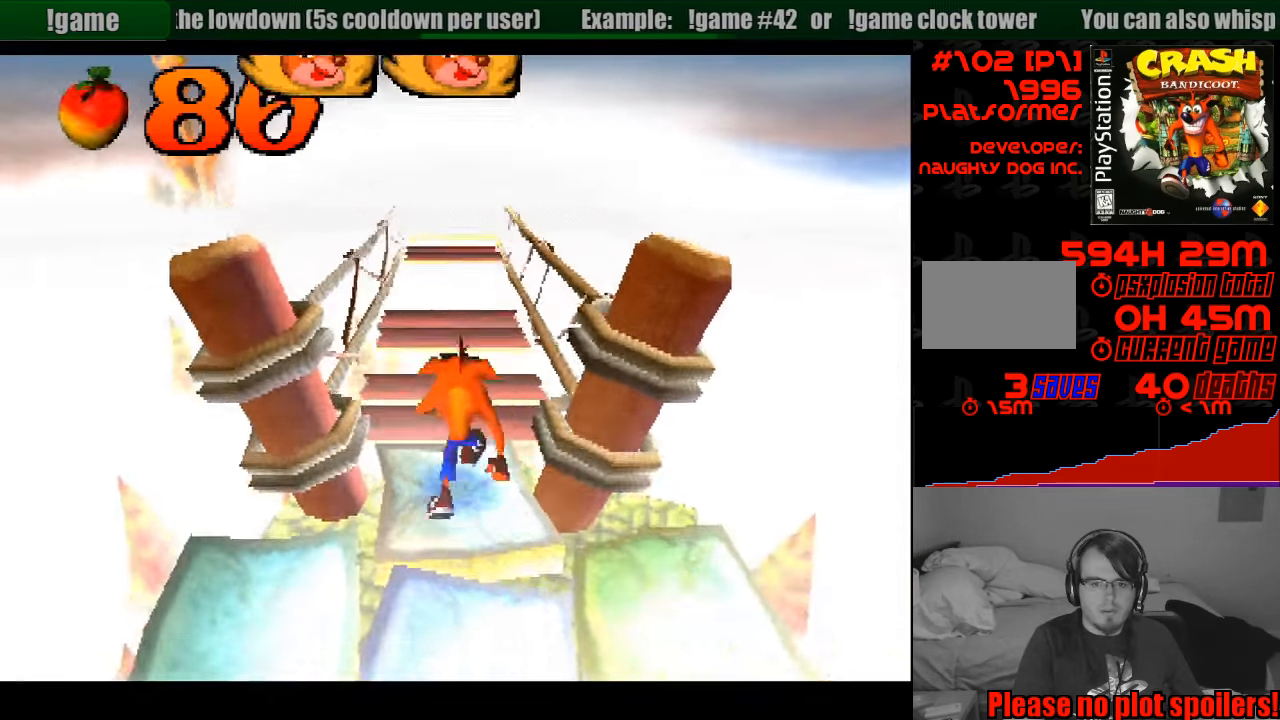
{"buttons": ["DPAD_UP", "DPAD_LEFT"], "events": [[183, "CROSS", "down"], [483, "CROSS", "up"], [483, "DPAD_LEFT", "down"]]}
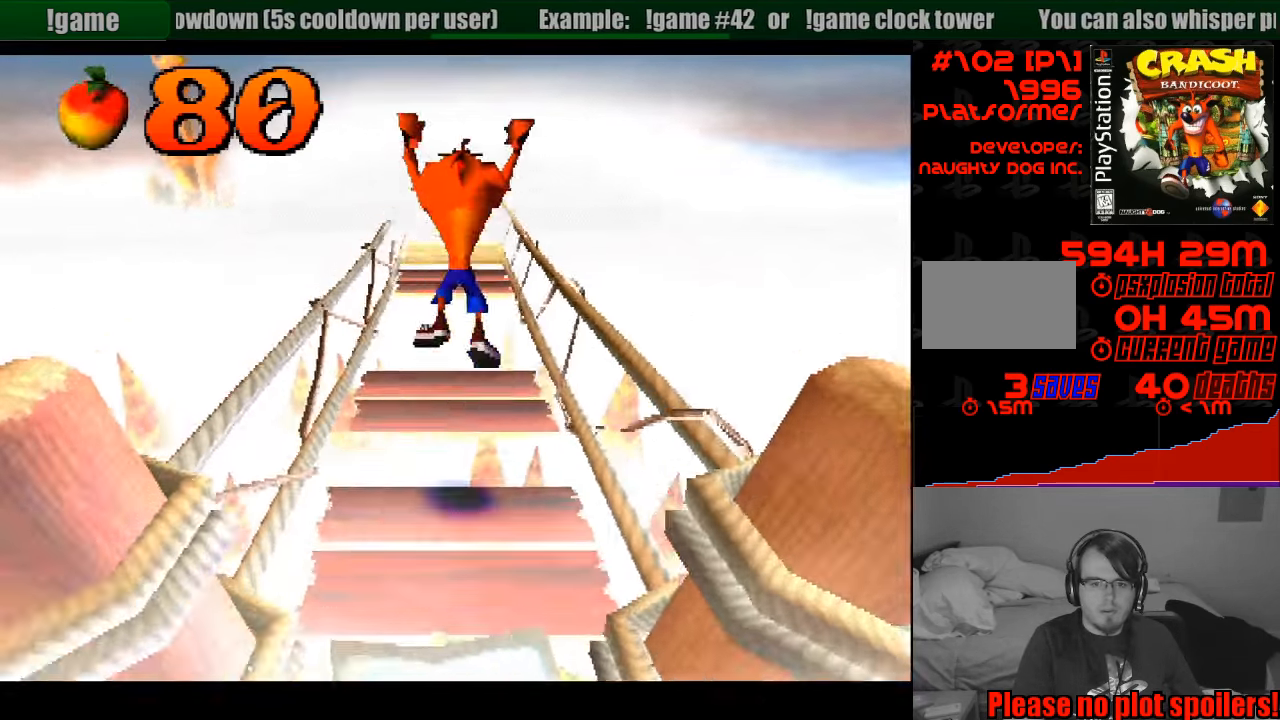
{"buttons": ["DPAD_UP"], "events": [[200, "DPAD_LEFT", "up"], [200, "DPAD_UP", "up"], [383, "DPAD_UP", "down"]]}
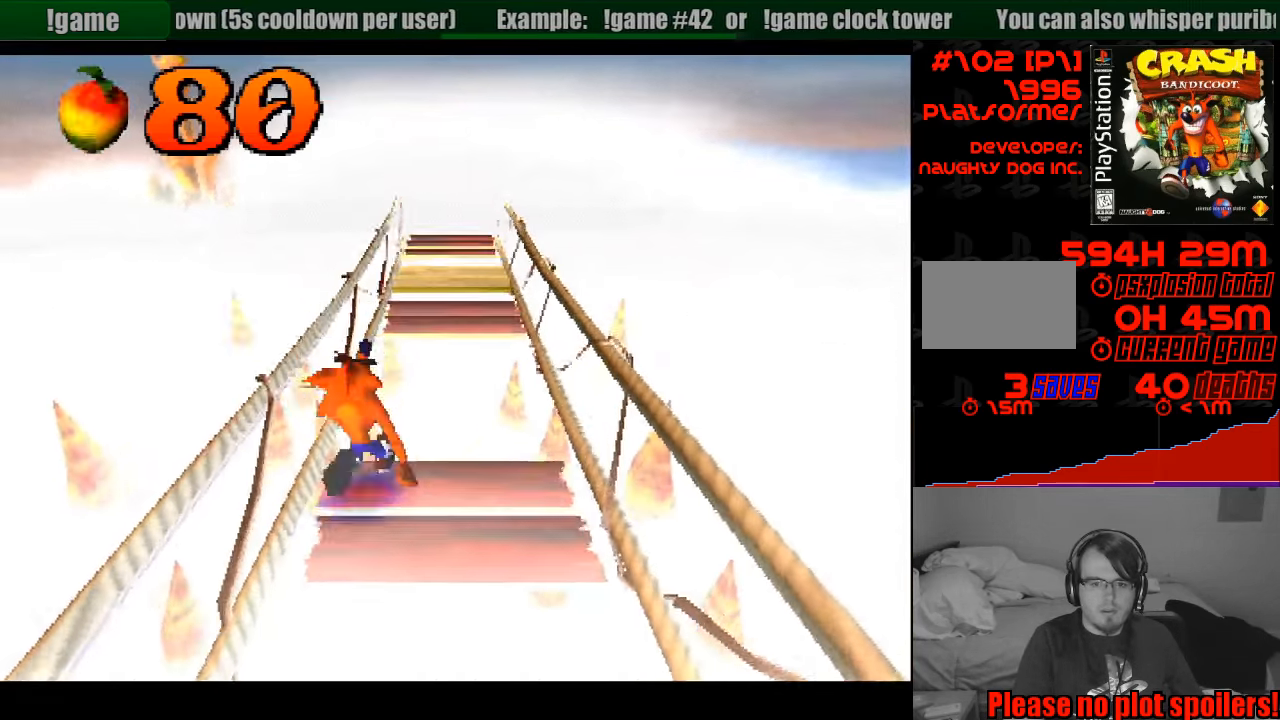
{"buttons": ["CROSS", "DPAD_UP", "DPAD_RIGHT"], "events": [[100, "CROSS", "down"], [466, "DPAD_RIGHT", "down"]]}
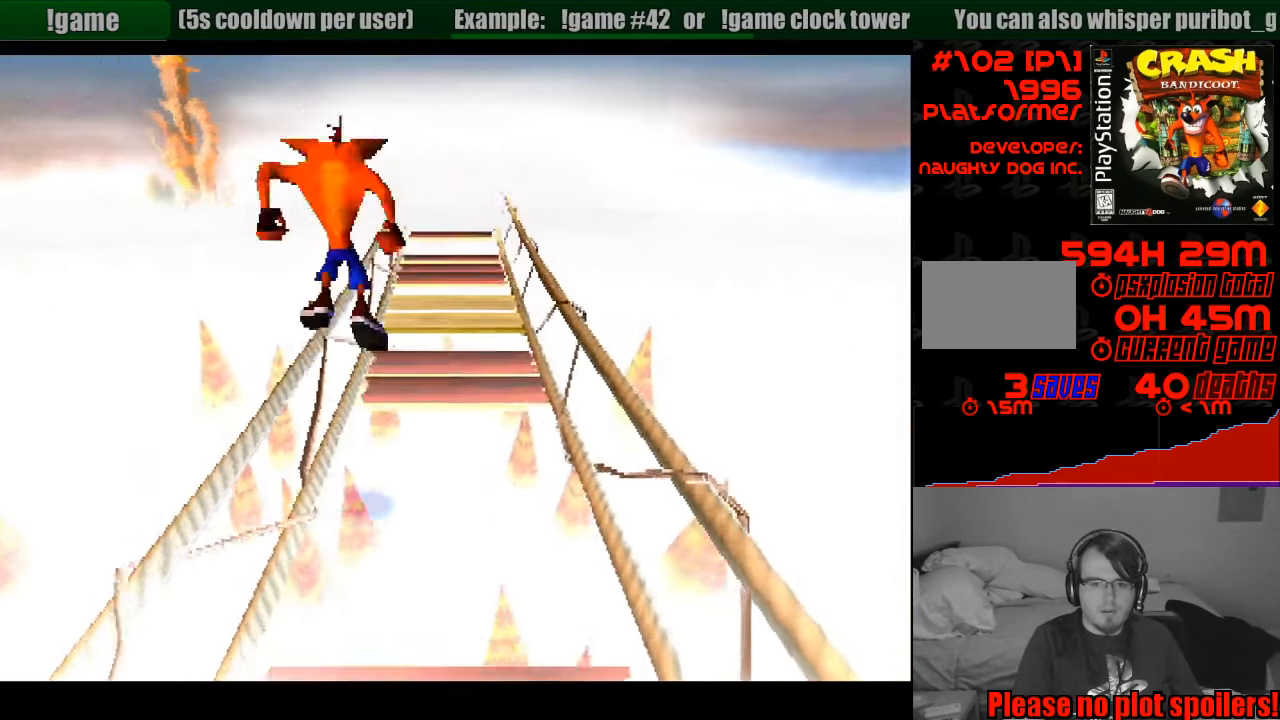
{"buttons": ["DPAD_UP"], "events": [[100, "DPAD_RIGHT", "up"], [250, "CROSS", "up"]]}
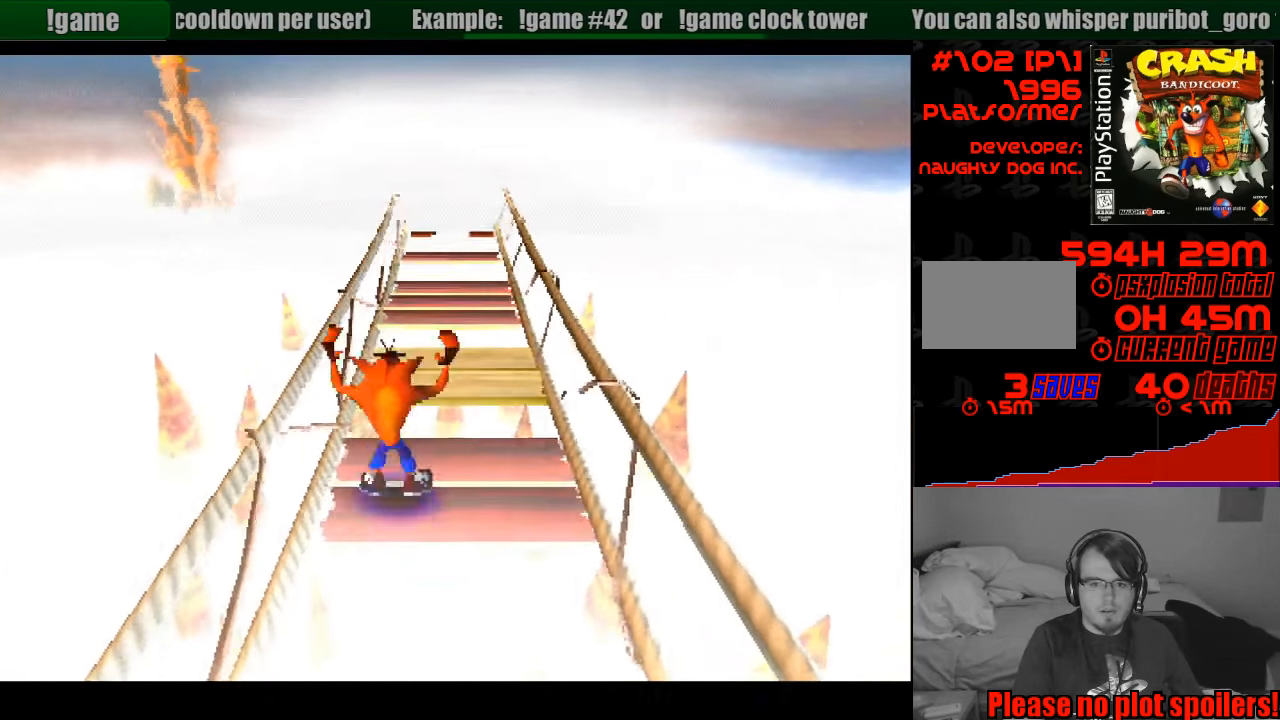
{"buttons": [], "events": [[16, "CROSS", "down"], [83, "DPAD_UP", "up"], [117, "CROSS", "up"], [133, "DPAD_UP", "down"], [267, "DPAD_UP", "up"], [333, "DPAD_UP", "down"], [400, "DPAD_UP", "up"]]}
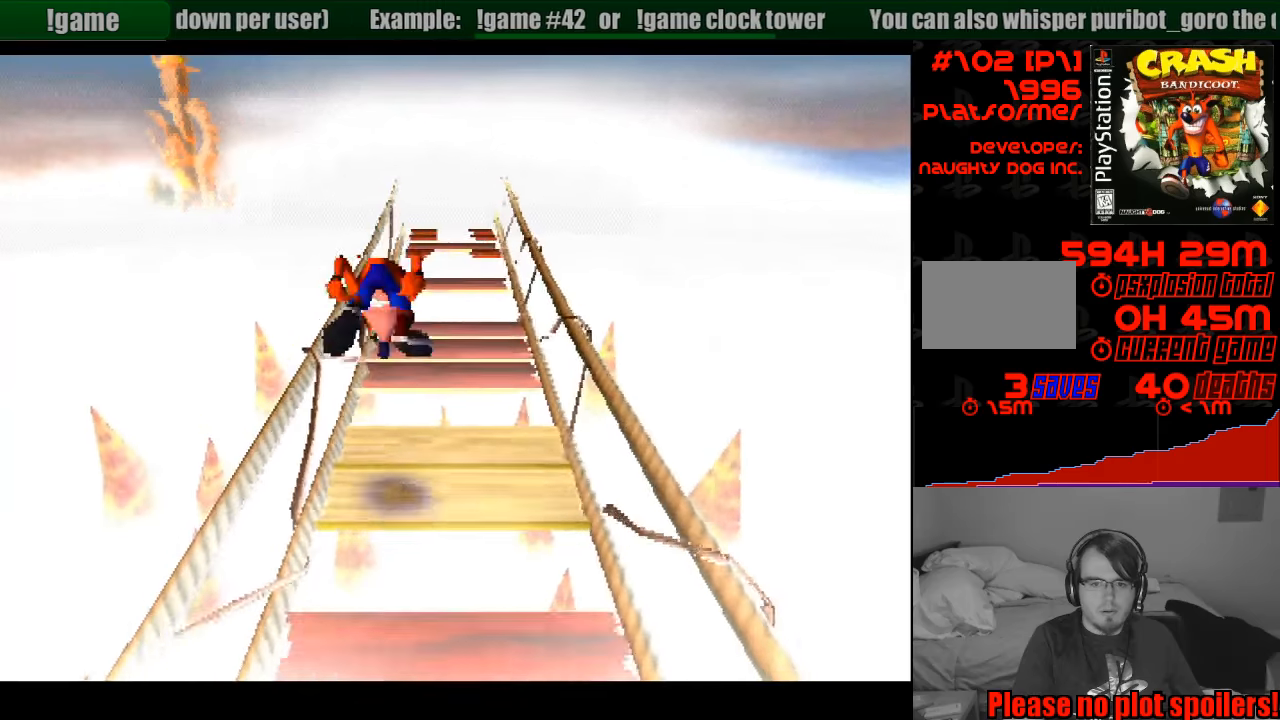
{"buttons": [], "events": [[150, "DPAD_UP", "down"], [250, "CROSS", "down"], [433, "CROSS", "up"], [467, "DPAD_UP", "up"]]}
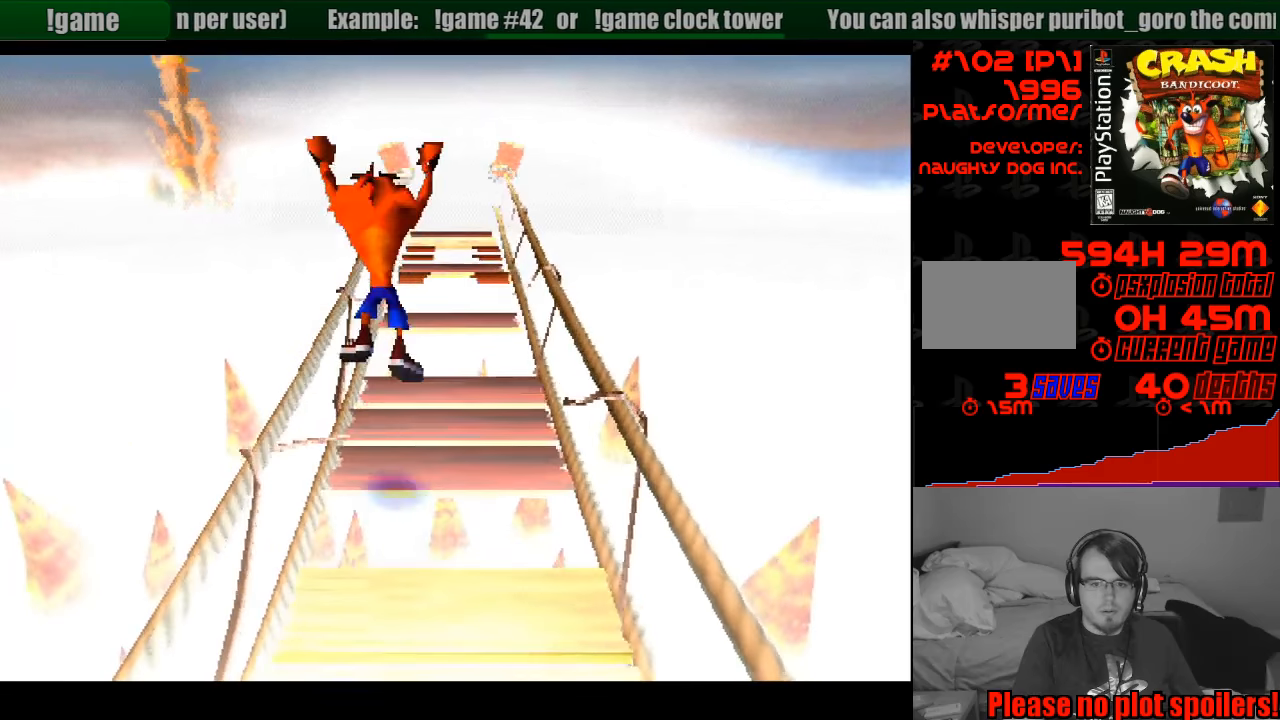
{"buttons": ["CROSS", "DPAD_UP"], "events": [[400, "DPAD_UP", "down"], [483, "CROSS", "down"]]}
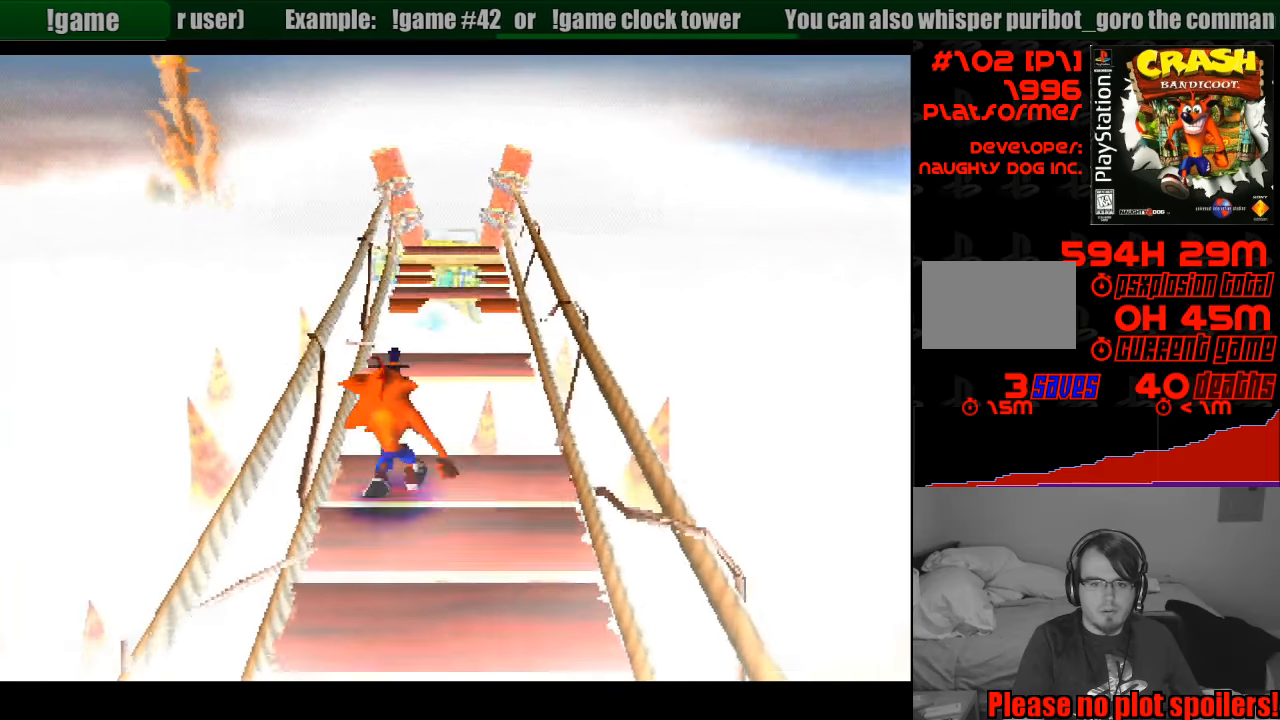
{"buttons": [], "events": [[150, "CROSS", "up"], [317, "DPAD_UP", "up"]]}
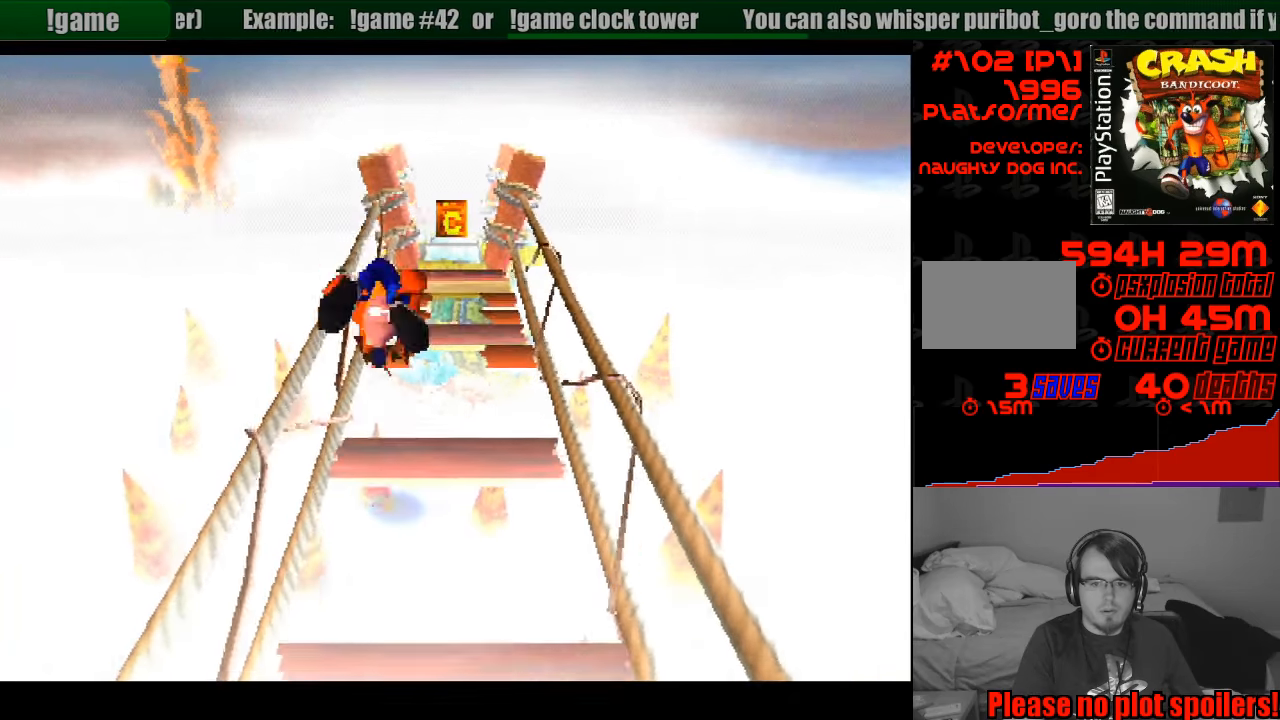
{"buttons": ["CROSS", "DPAD_UP"], "events": [[183, "CROSS", "down"], [183, "DPAD_UP", "down"]]}
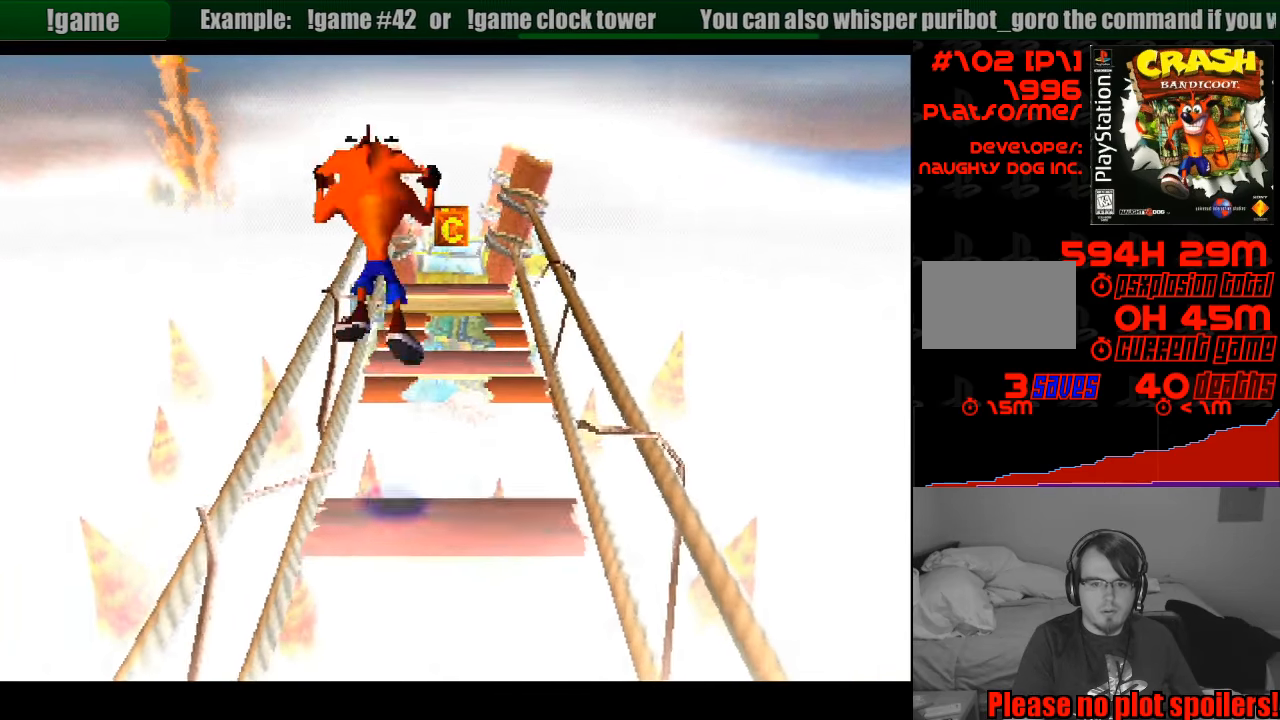
{"buttons": ["CROSS", "DPAD_UP"], "events": [[117, "DPAD_RIGHT", "down"], [250, "DPAD_RIGHT", "up"], [267, "DPAD_LEFT", "down"], [300, "DPAD_LEFT", "up"]]}
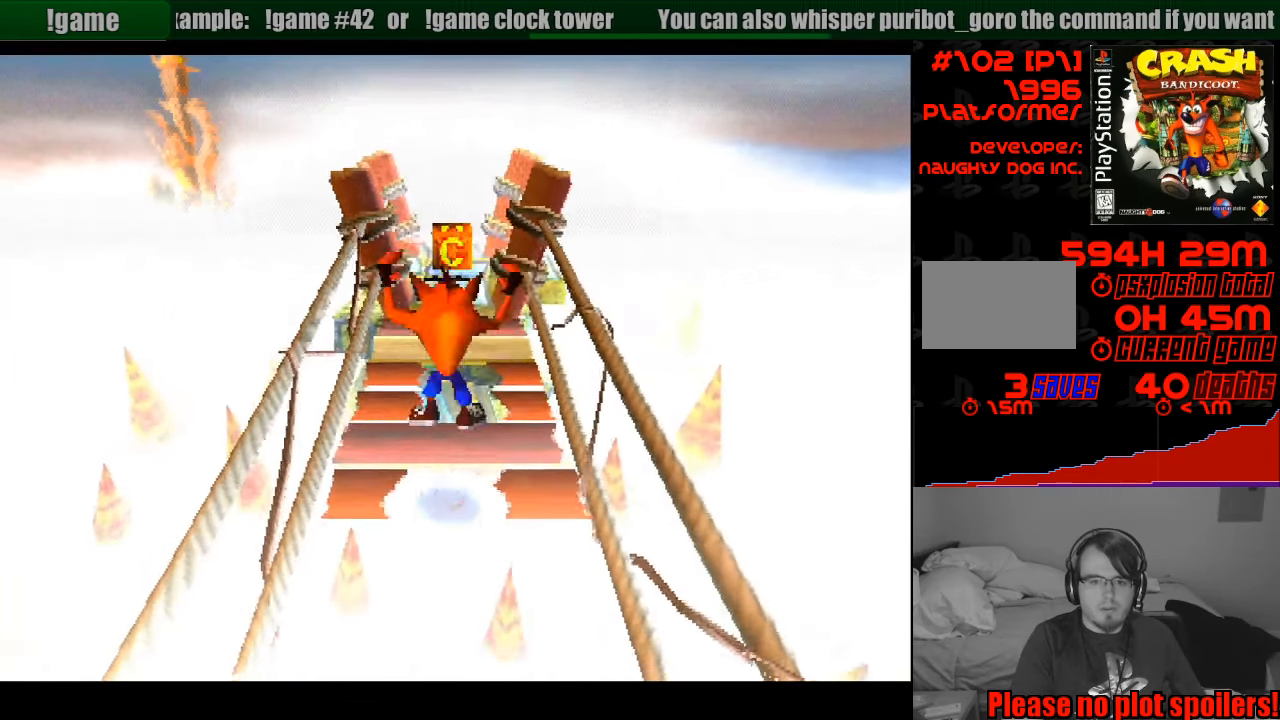
{"buttons": ["CROSS", "DPAD_UP"], "events": [[50, "CROSS", "up"], [50, "DPAD_RIGHT", "down"], [67, "DPAD_RIGHT", "up"], [133, "CROSS", "down"]]}
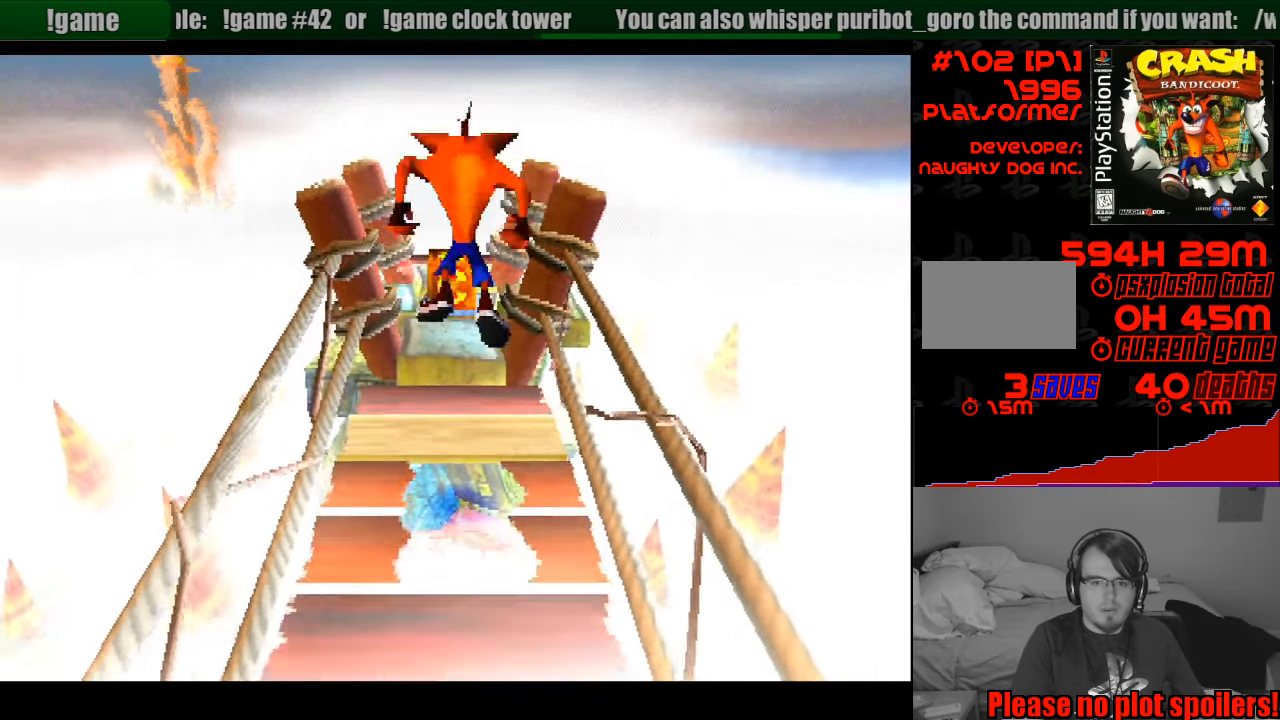
{"buttons": ["CROSS", "DPAD_DOWN"], "events": [[150, "CROSS", "up"], [217, "DPAD_UP", "up"], [450, "DPAD_DOWN", "down"], [483, "CROSS", "down"]]}
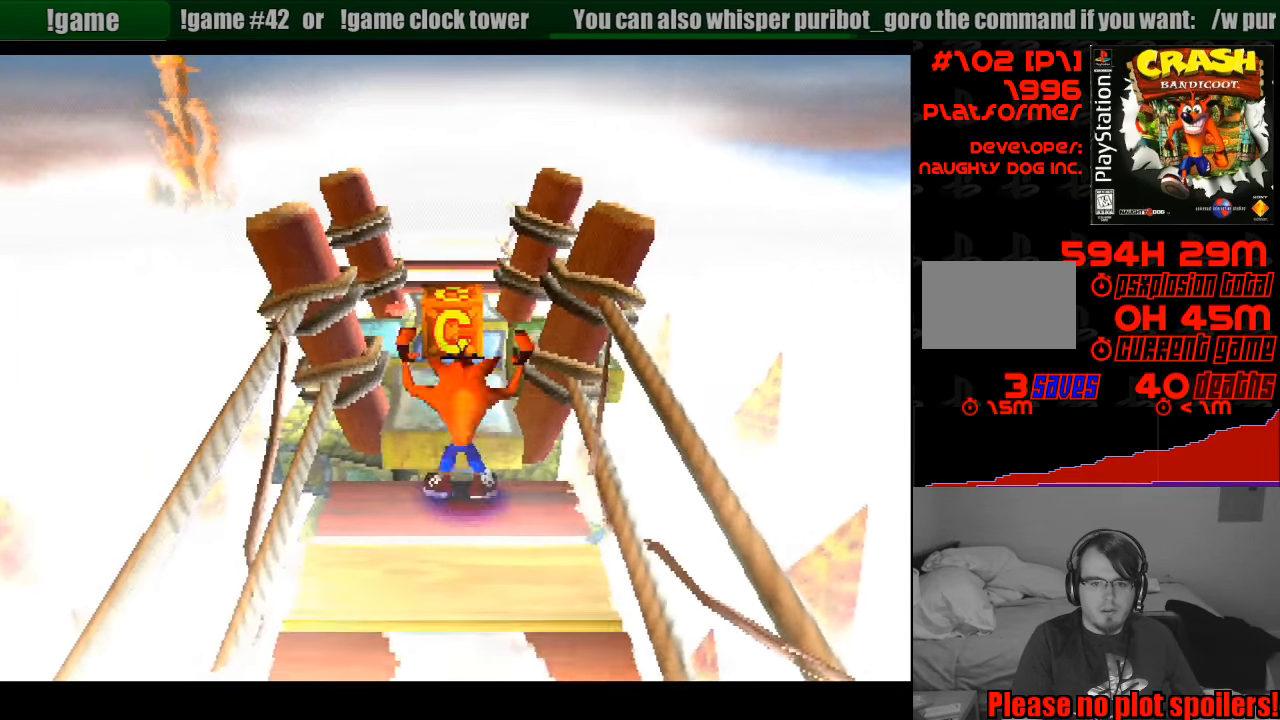
{"buttons": ["CROSS", "DPAD_UP"], "events": [[33, "DPAD_RIGHT", "down"], [67, "DPAD_DOWN", "up"], [67, "DPAD_RIGHT", "up"], [133, "DPAD_UP", "down"]]}
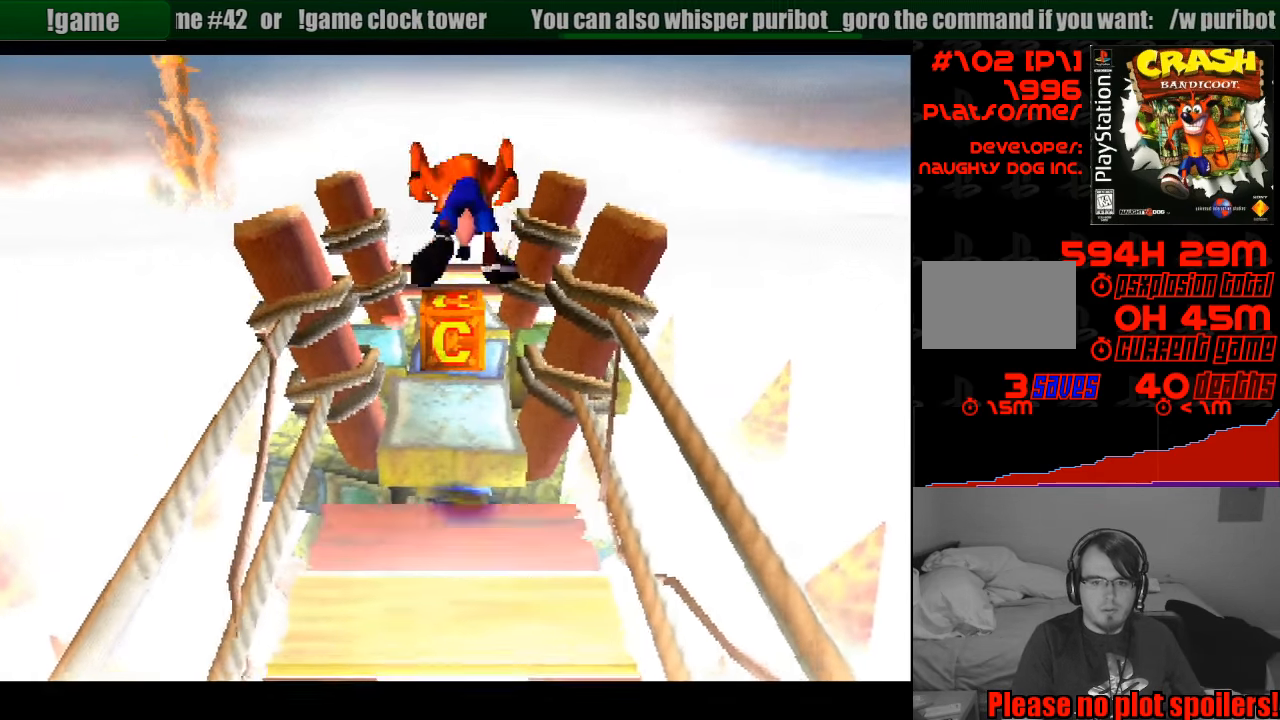
{"buttons": [], "events": [[217, "CROSS", "up"], [433, "DPAD_UP", "up"]]}
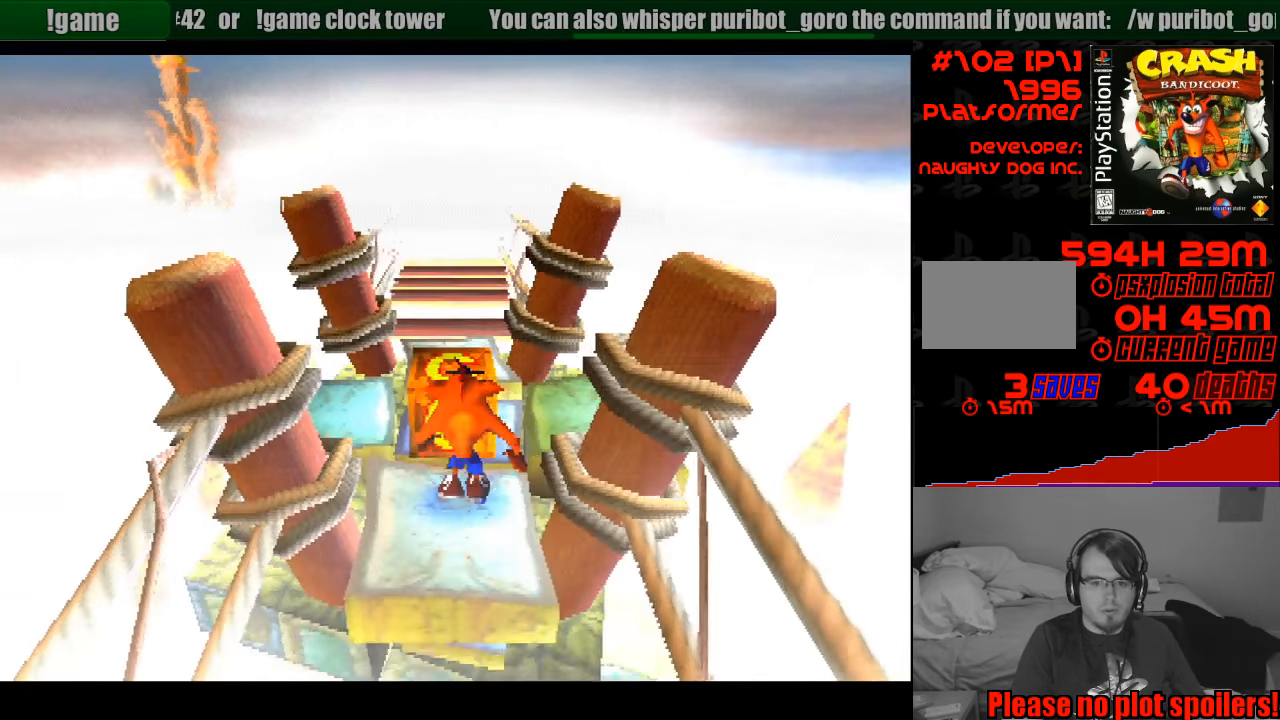
{"buttons": ["DPAD_UP"], "events": [[183, "CROSS", "down"], [283, "DPAD_UP", "down"], [333, "CROSS", "up"]]}
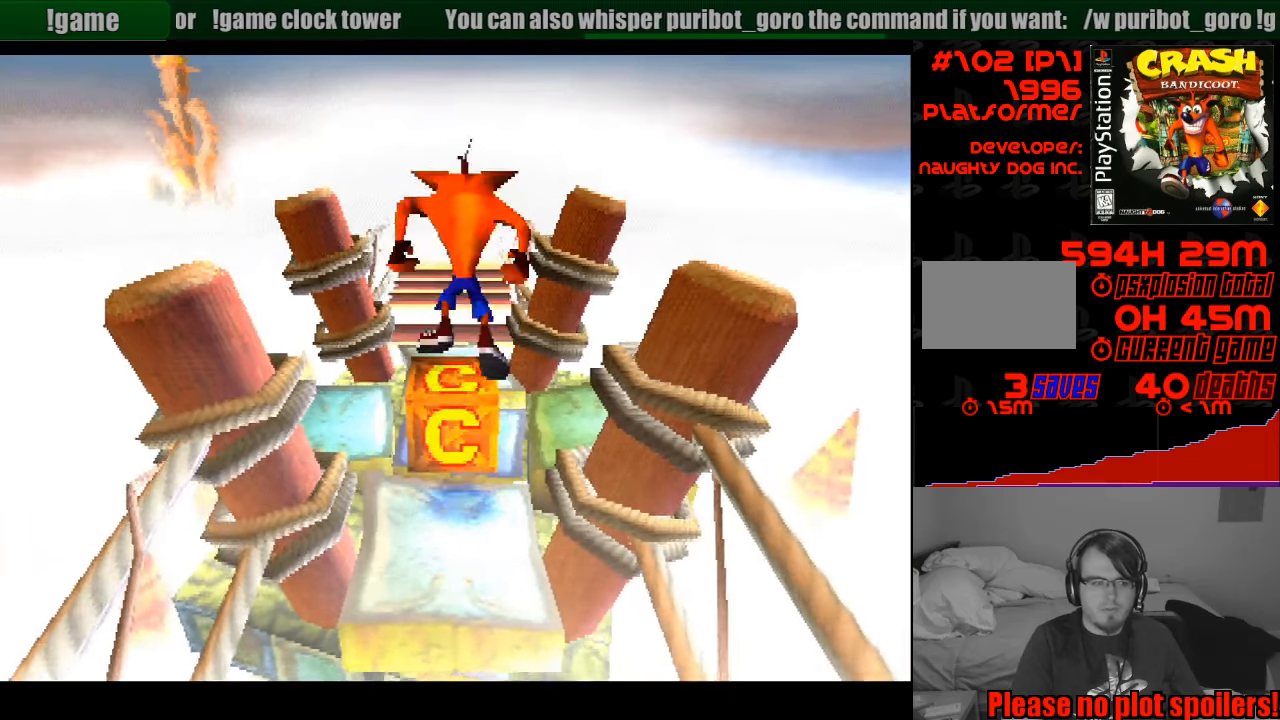
{"buttons": [], "events": [[33, "DPAD_UP", "up"], [267, "DPAD_DOWN", "down"], [350, "DPAD_DOWN", "up"]]}
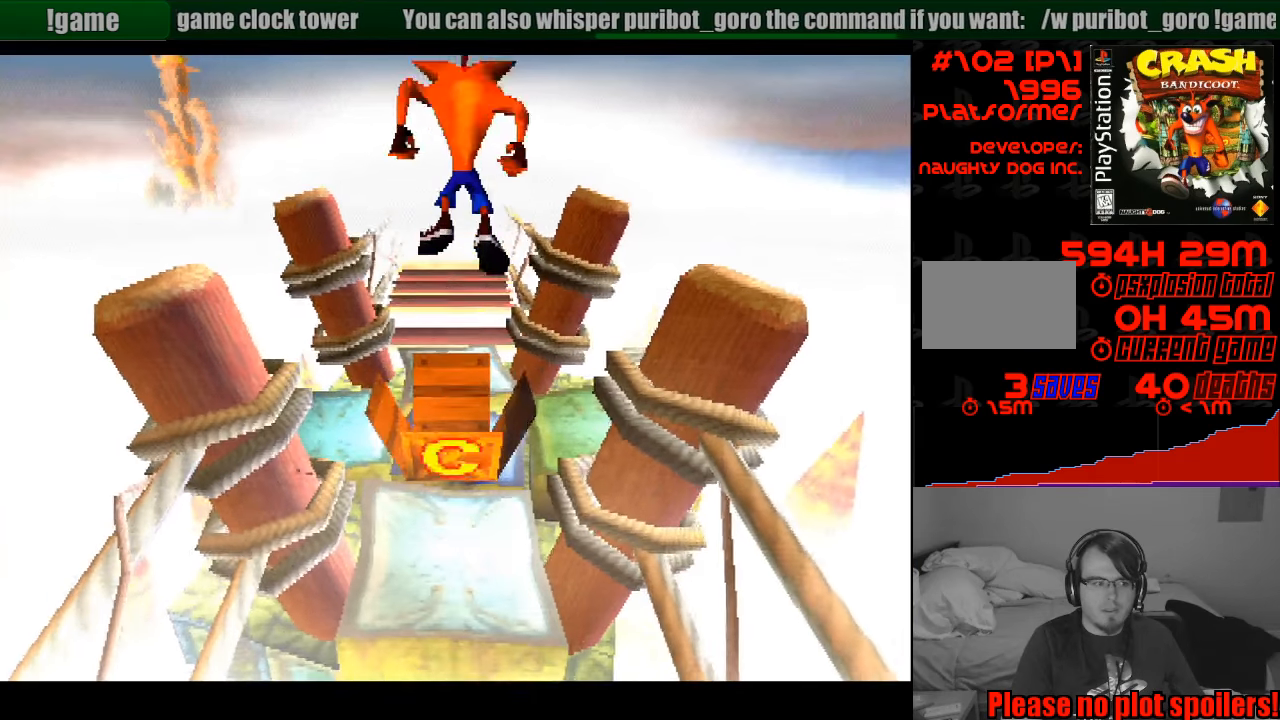
{"buttons": [], "events": []}
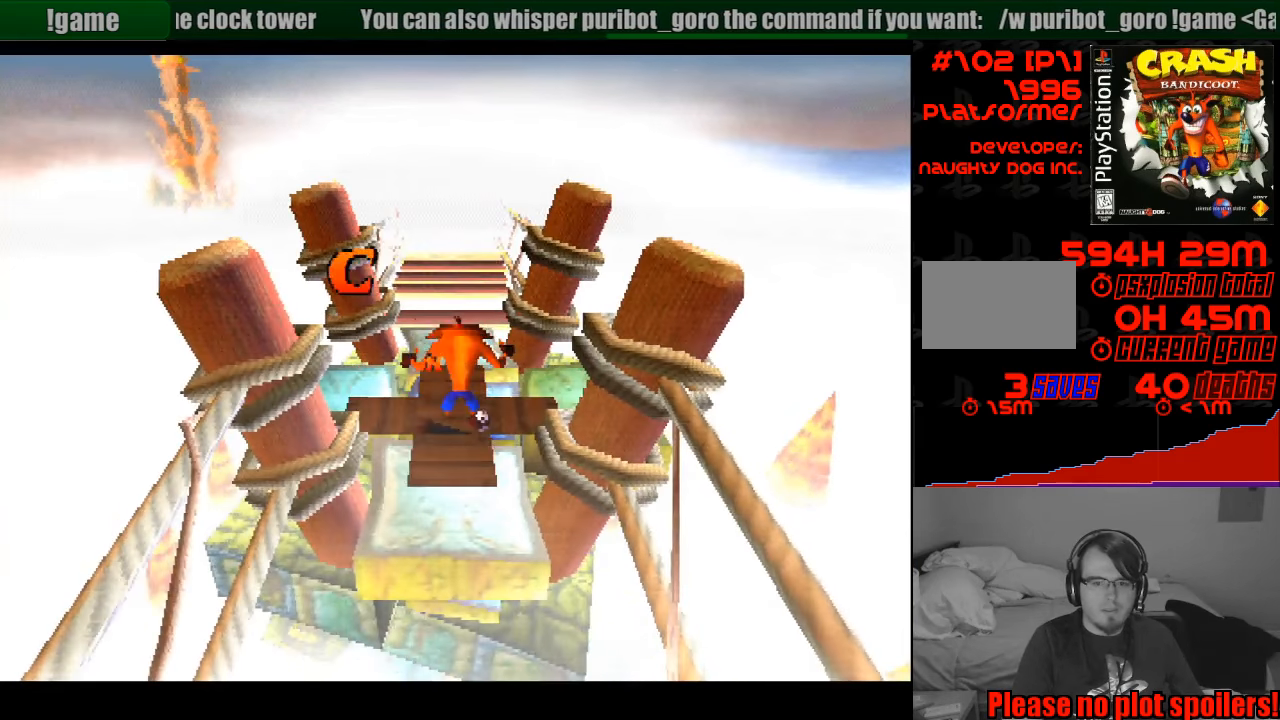
{"buttons": ["DPAD_UP"], "events": [[283, "DPAD_UP", "down"], [467, "START", "down"], [483, "START", "up"]]}
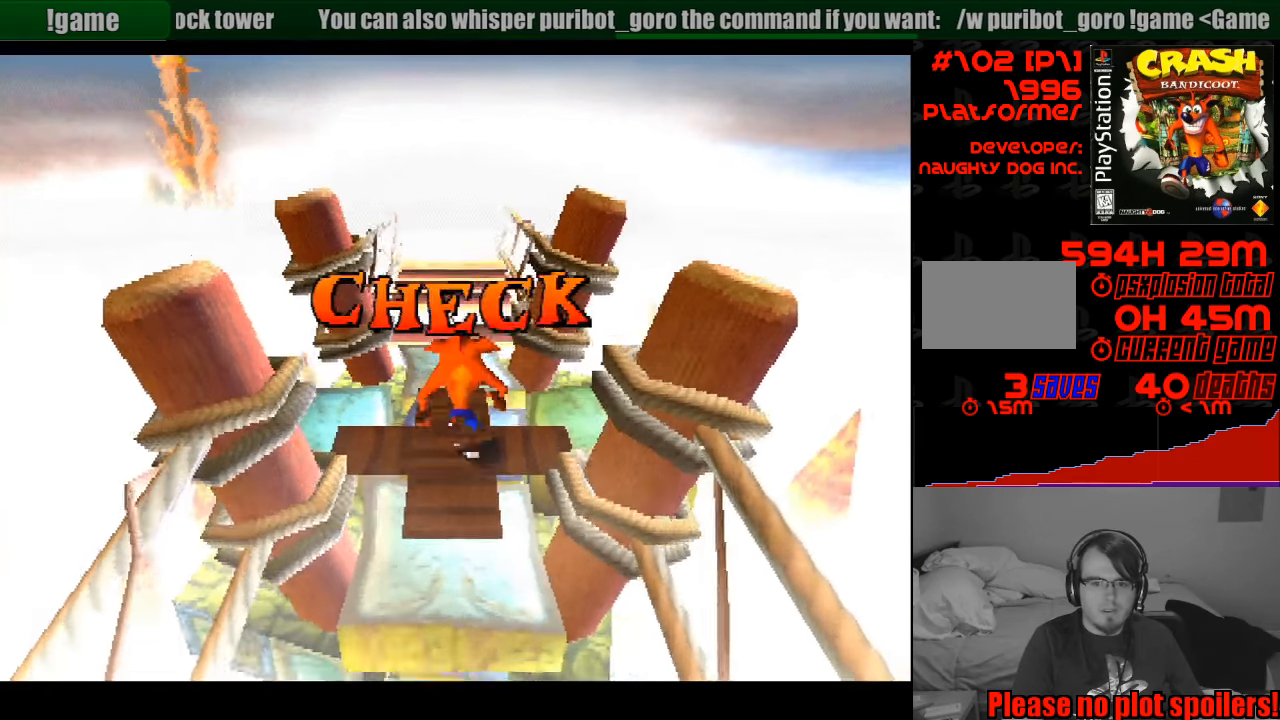
{"buttons": [], "events": [[283, "CROSS", "down"], [383, "CROSS", "up"], [417, "DPAD_UP", "up"]]}
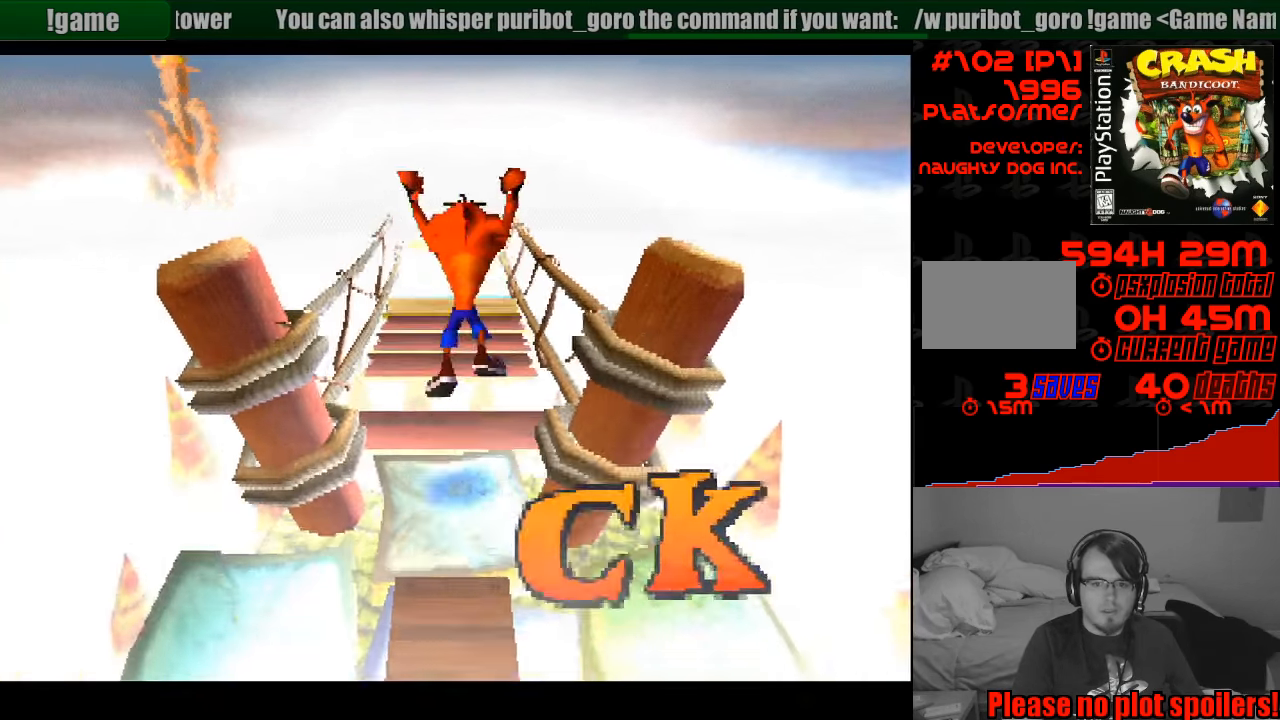
{"buttons": ["DPAD_UP"], "events": [[33, "DPAD_DOWN", "down"], [200, "DPAD_DOWN", "up"], [450, "DPAD_UP", "down"]]}